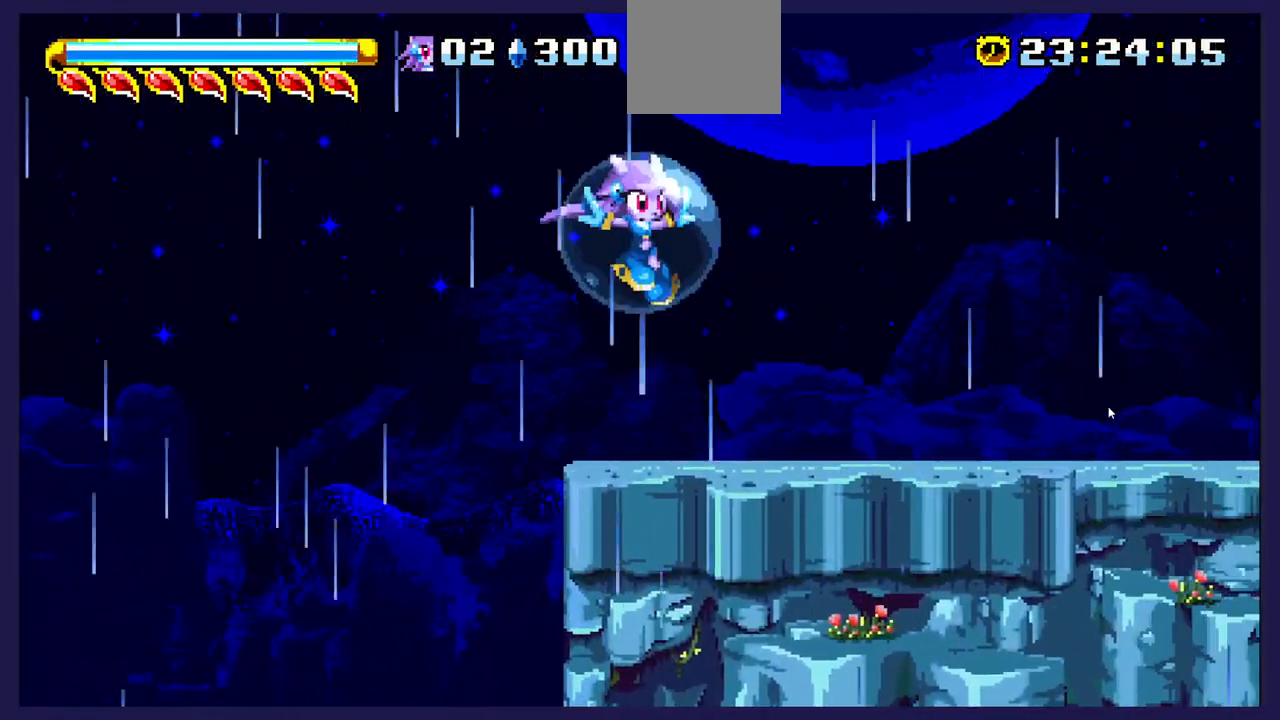
Gameplay with a controller (Xbox layout); each line is a JSON object with the inputs held at the frame after it. "events" lists button and stick changes between this image and that frame as [ms after this image, input, new state], when the widget could be followed in between. Not read: right_stick.
{"buttons": [], "left_stick": "center", "events": []}
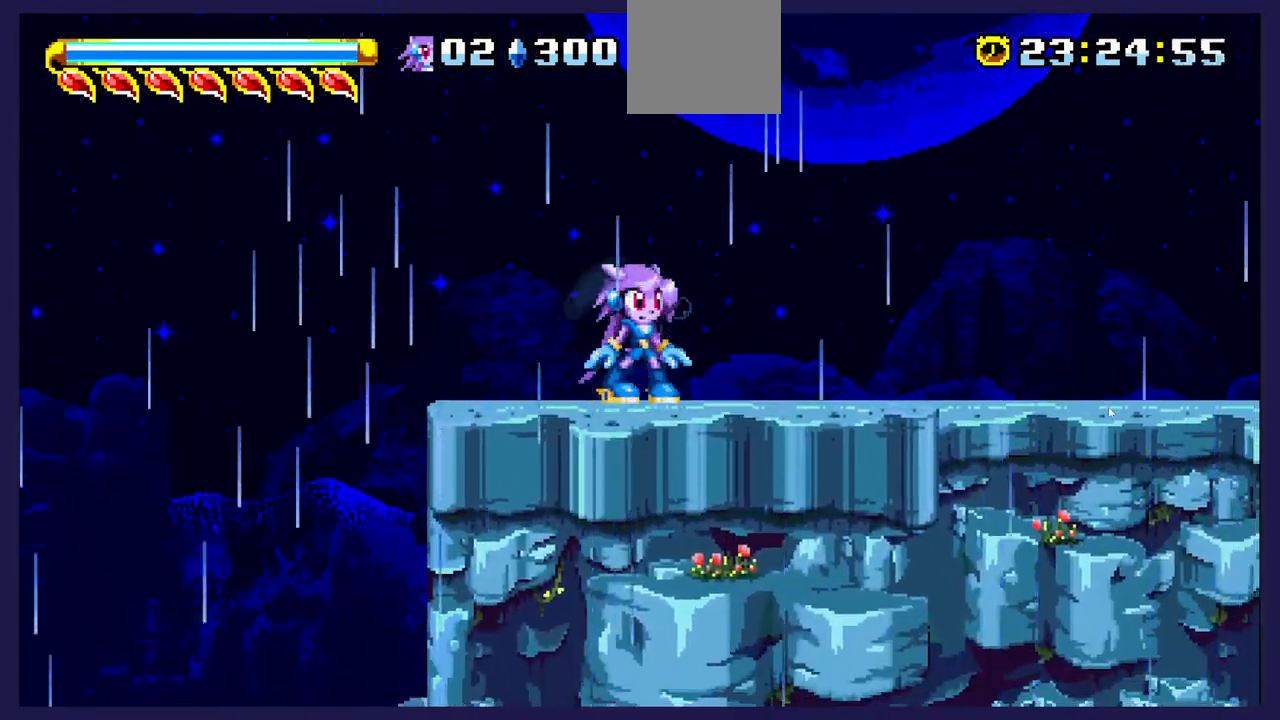
{"buttons": [], "left_stick": "center", "events": []}
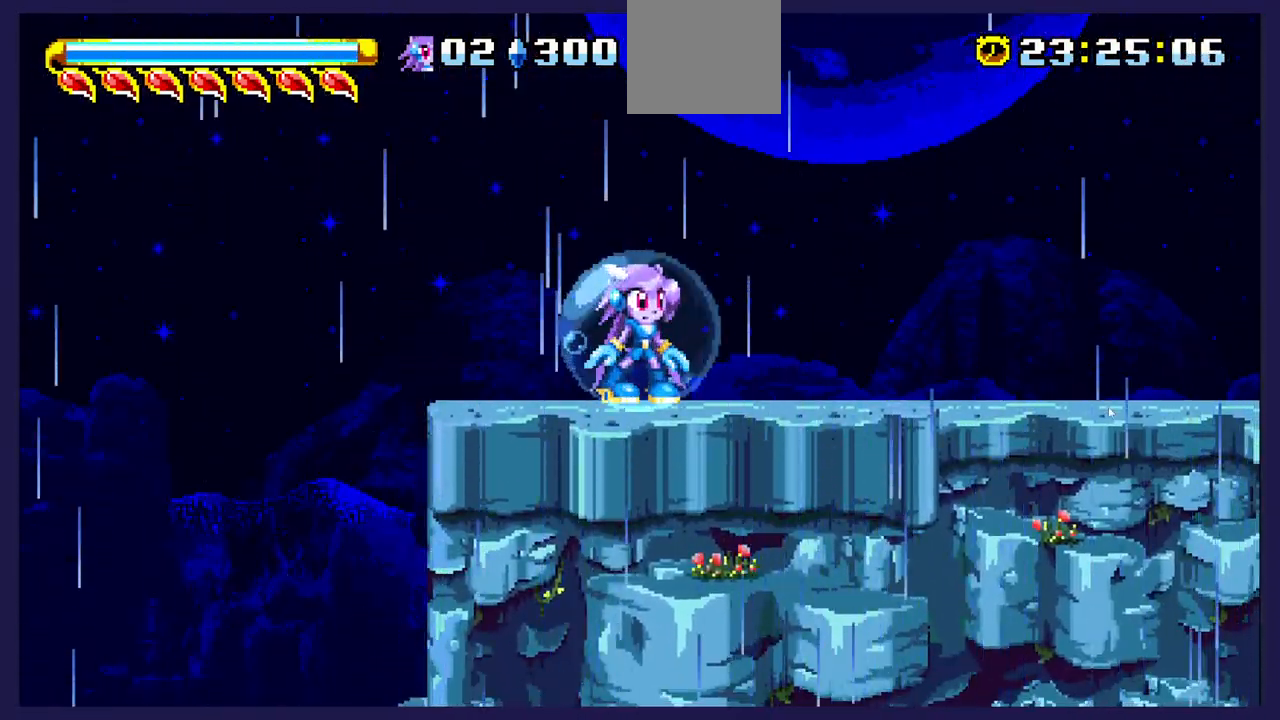
{"buttons": [], "left_stick": "center", "events": []}
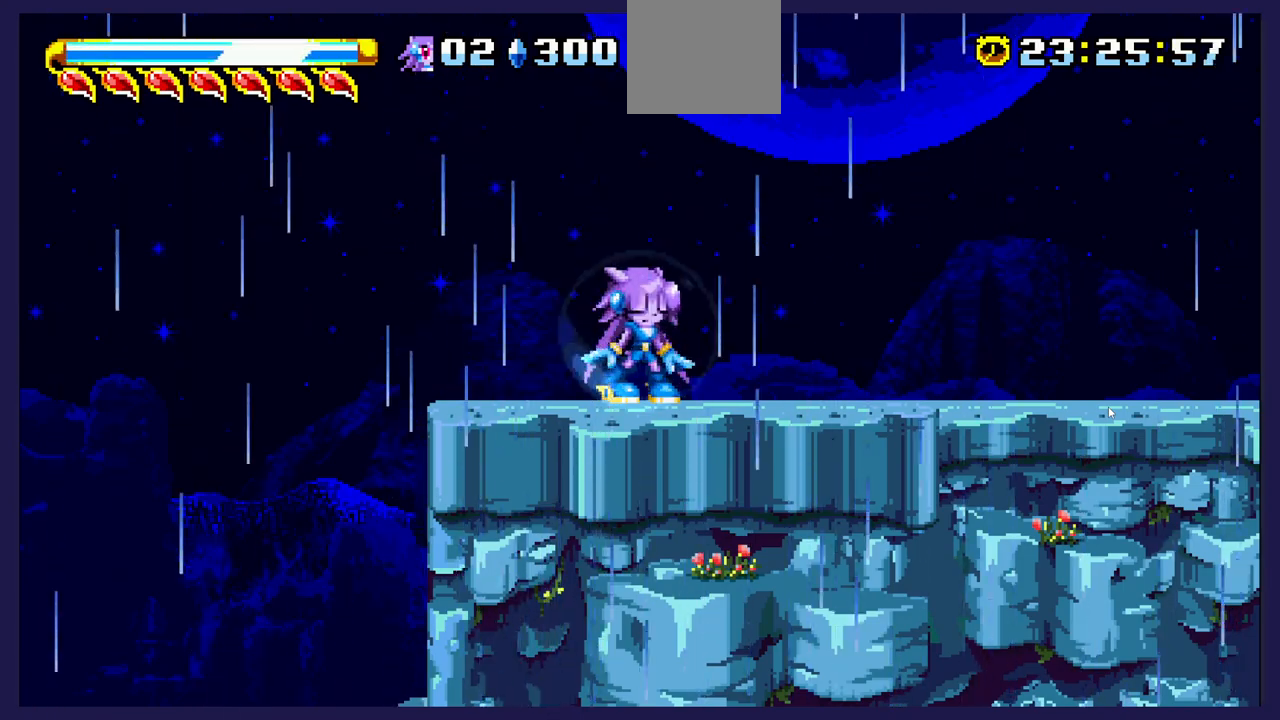
{"buttons": [], "left_stick": "center", "events": []}
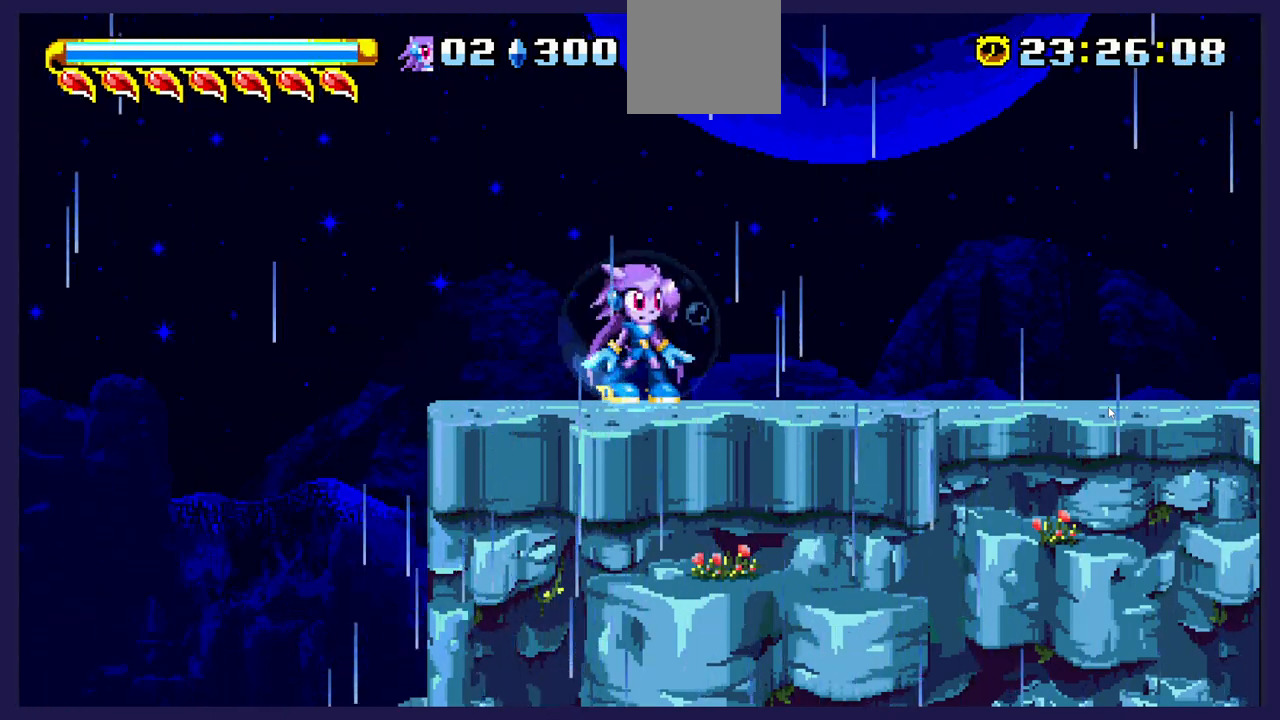
{"buttons": [], "left_stick": "center", "events": []}
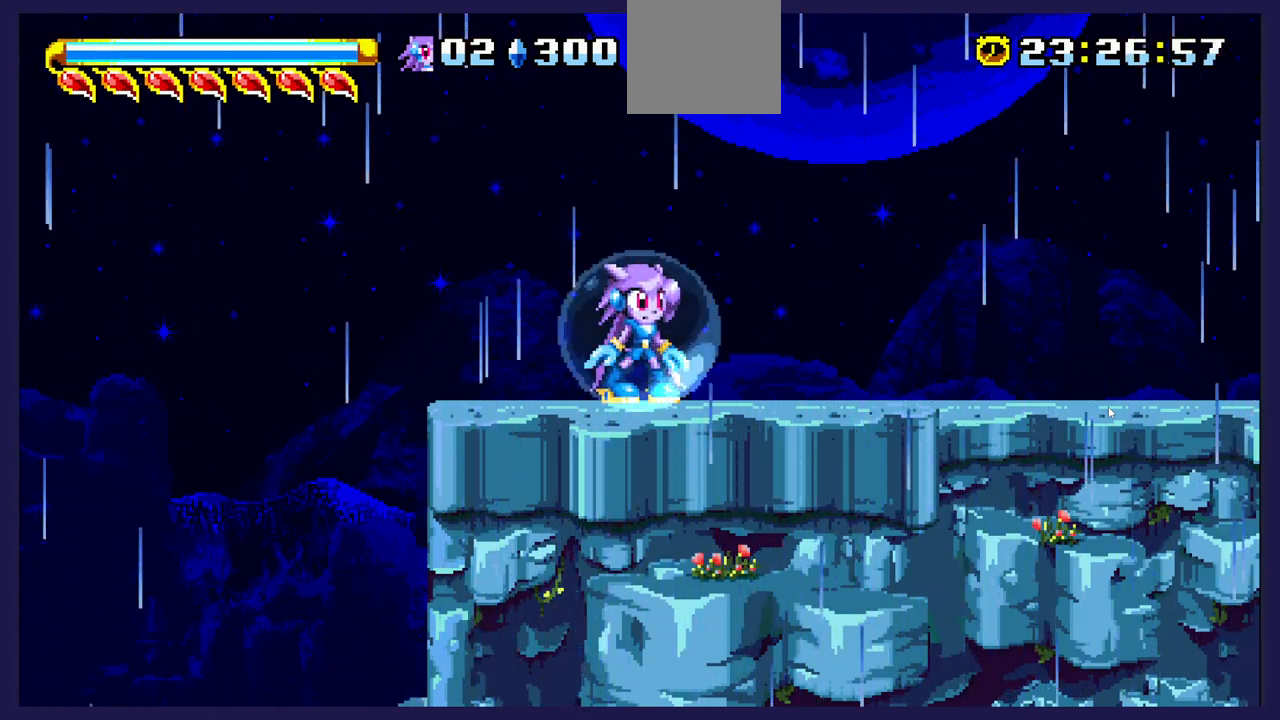
{"buttons": [], "left_stick": "center", "events": []}
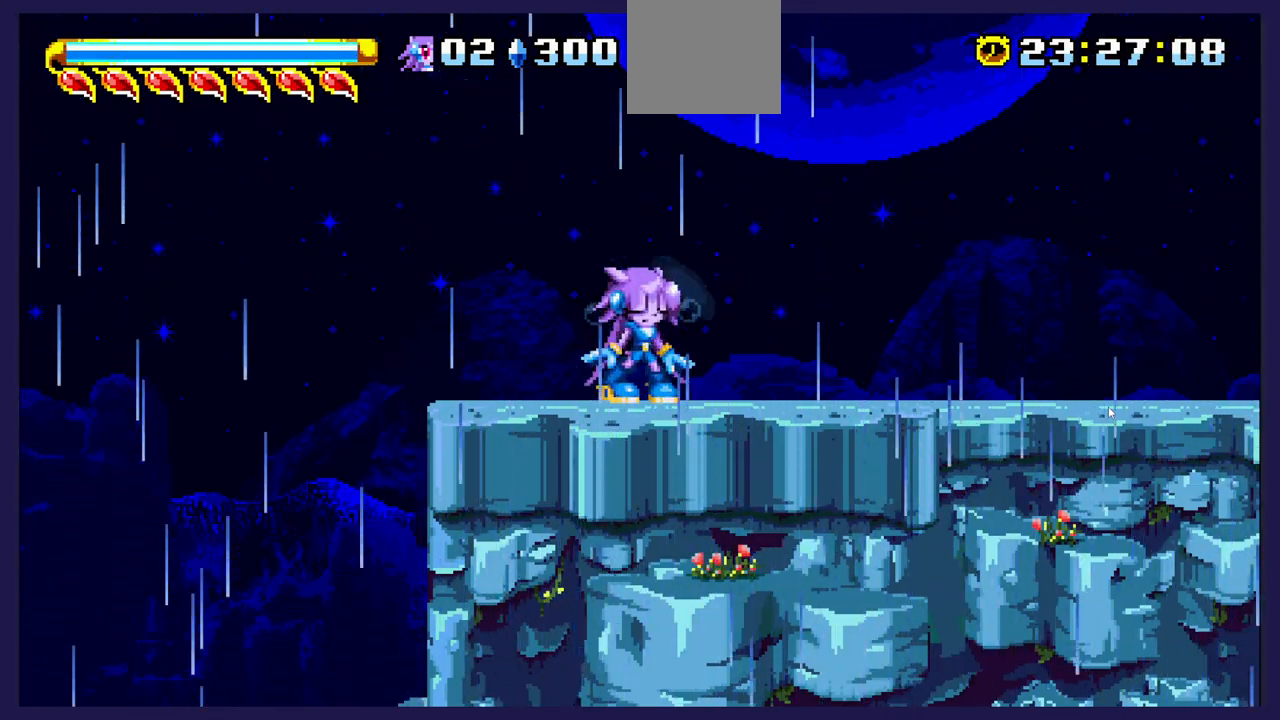
{"buttons": ["DPAD_RIGHT"], "left_stick": "center", "events": [[17, "DPAD_RIGHT", "down"]]}
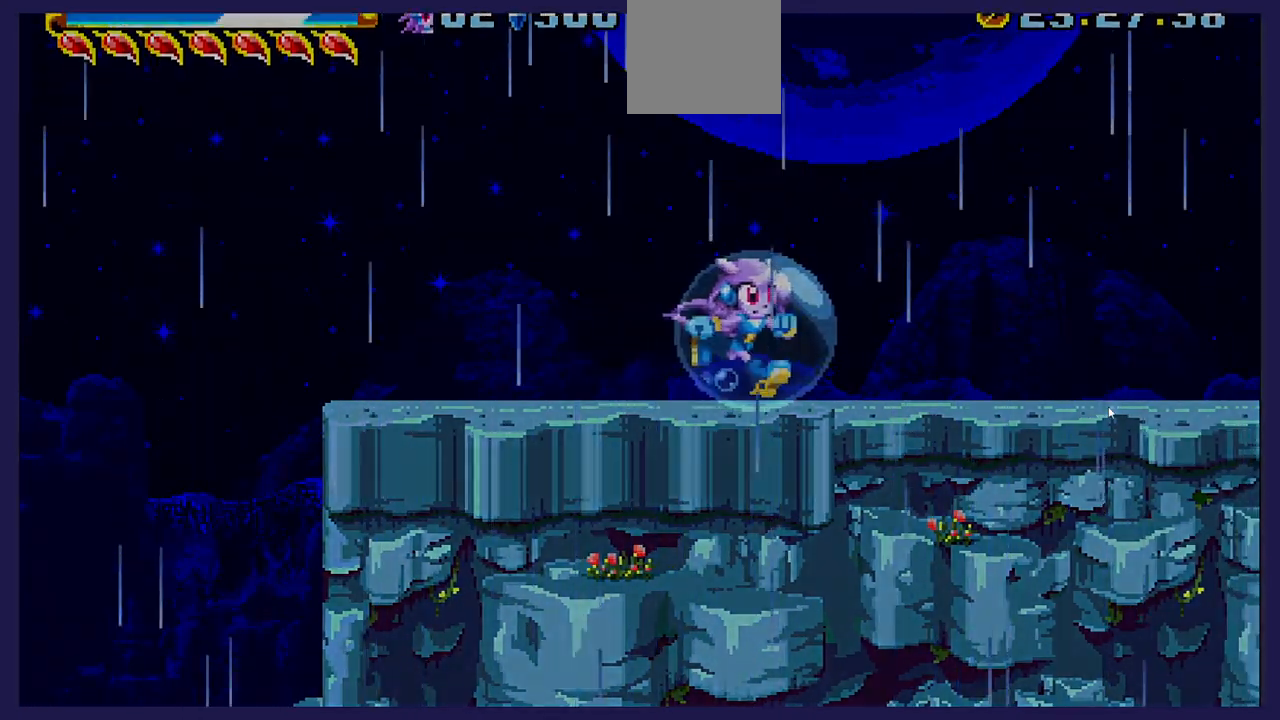
{"buttons": ["DPAD_RIGHT"], "left_stick": "center", "events": []}
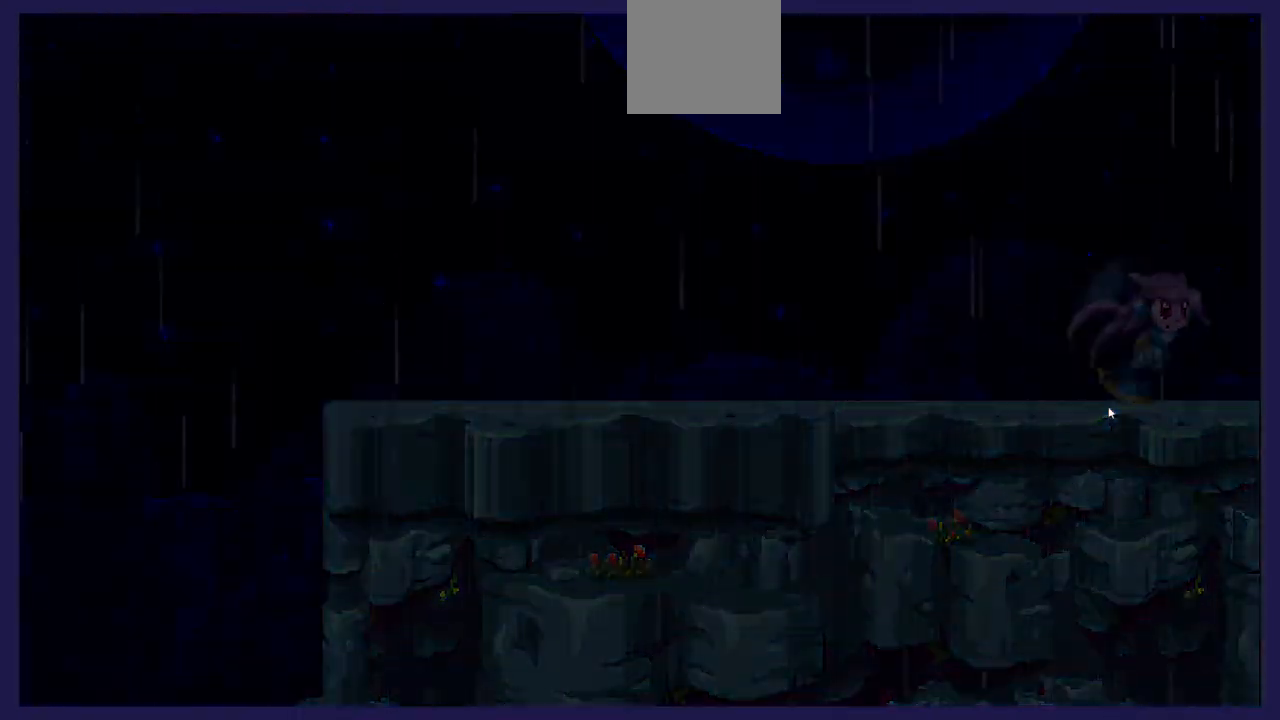
{"buttons": ["DPAD_RIGHT"], "left_stick": "center", "events": []}
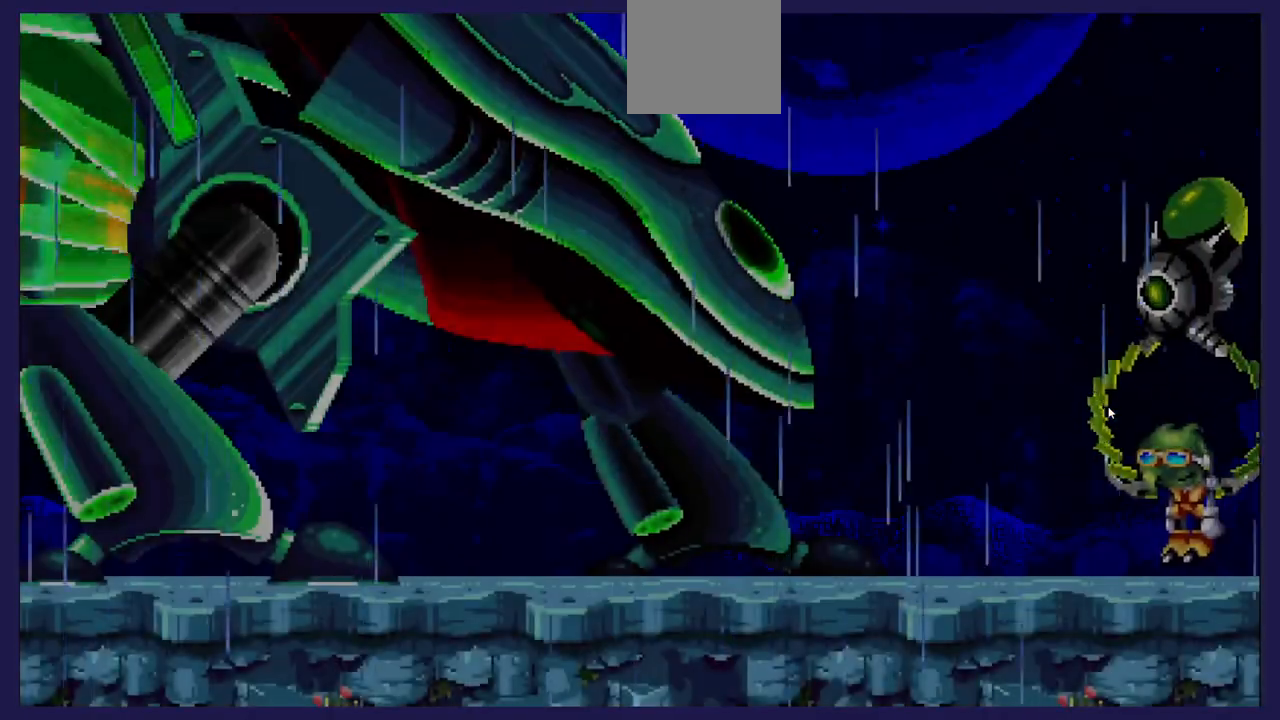
{"buttons": [], "left_stick": "center", "events": [[17, "DPAD_RIGHT", "up"]]}
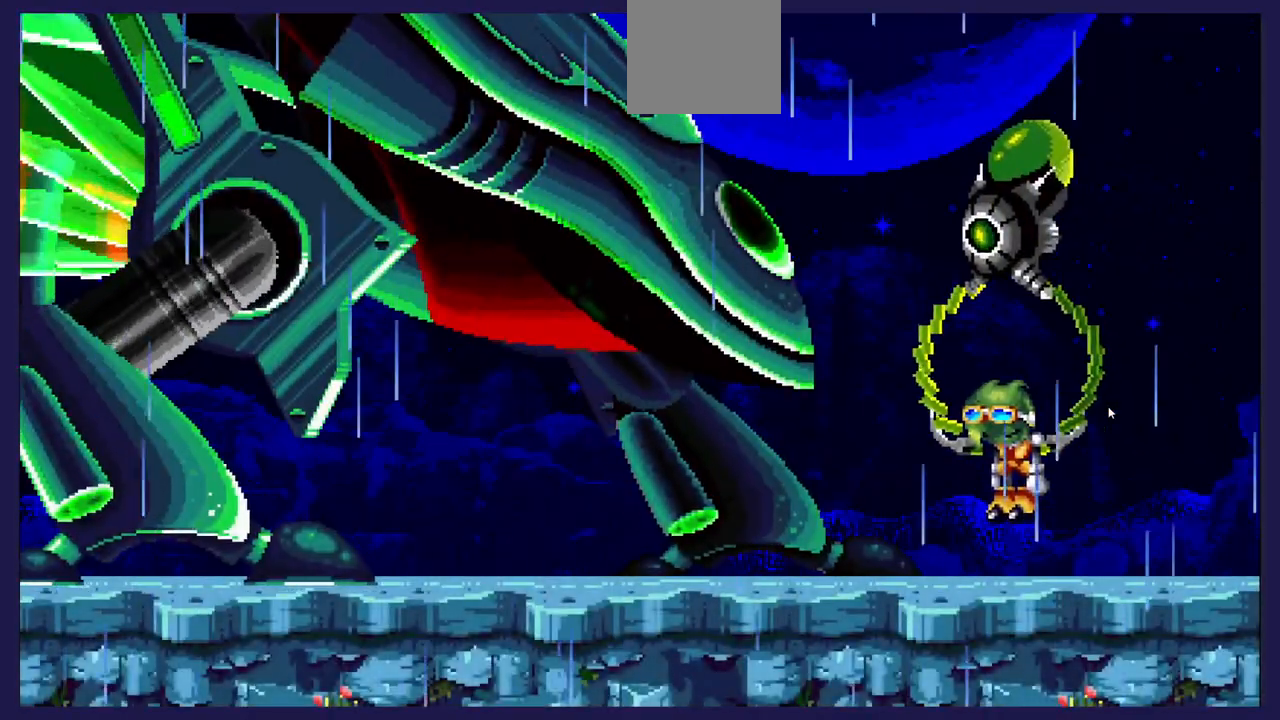
{"buttons": [], "left_stick": "center", "events": []}
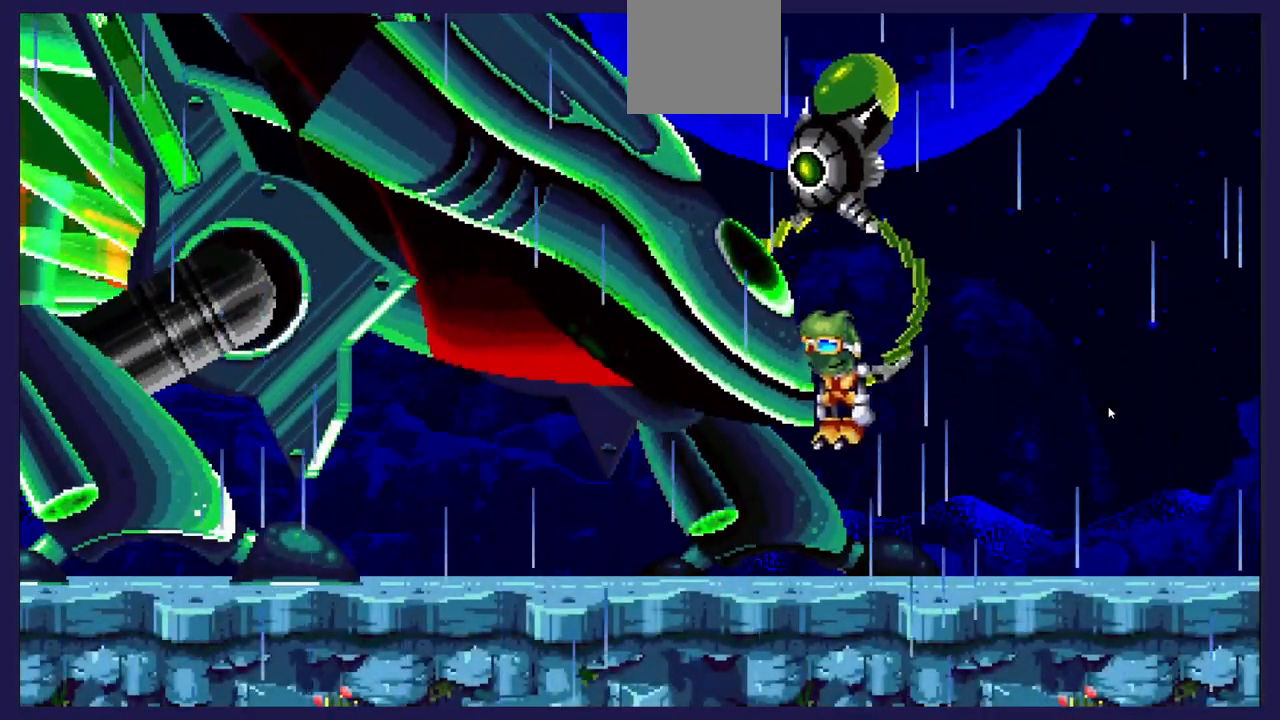
{"buttons": [], "left_stick": "center", "events": []}
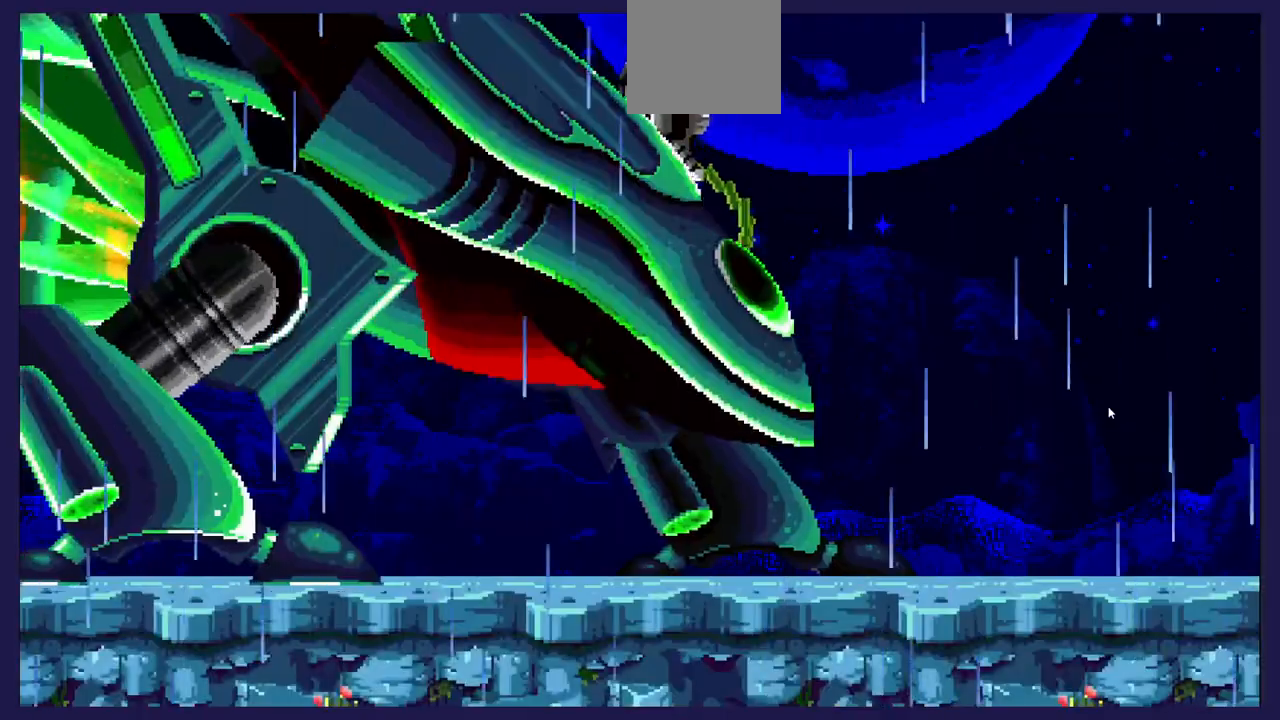
{"buttons": [], "left_stick": "center", "events": []}
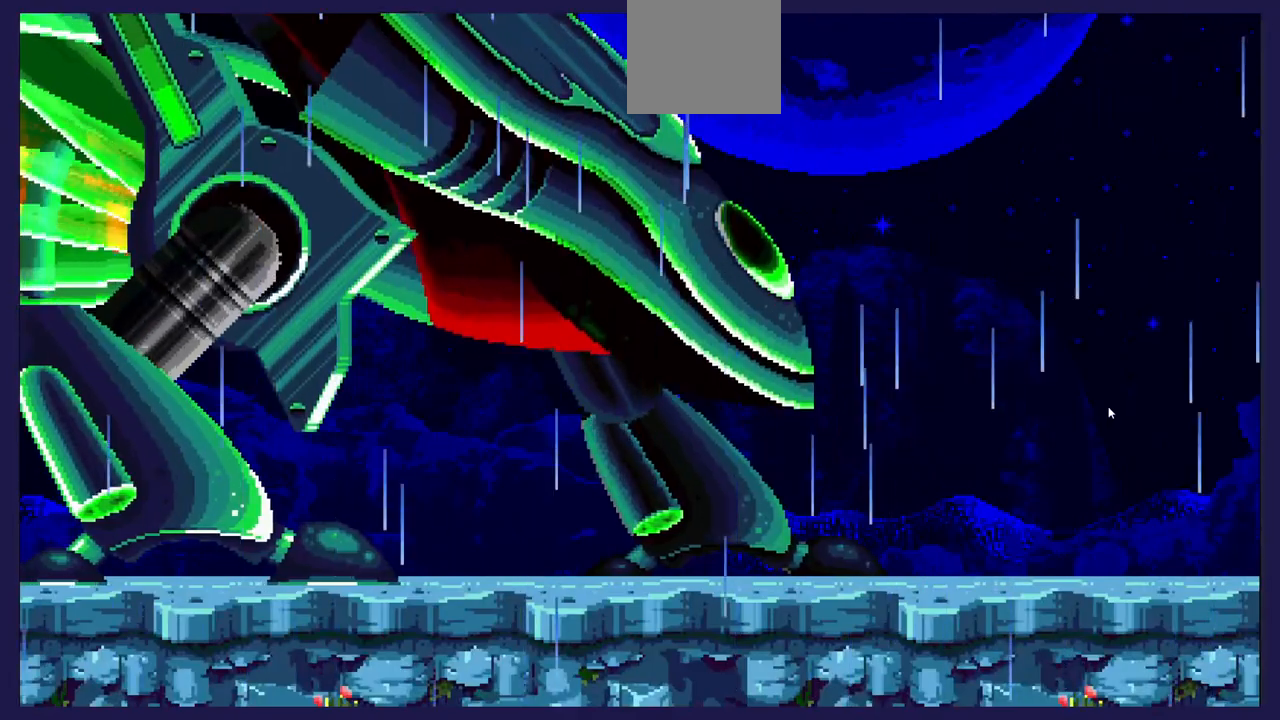
{"buttons": [], "left_stick": "center", "events": []}
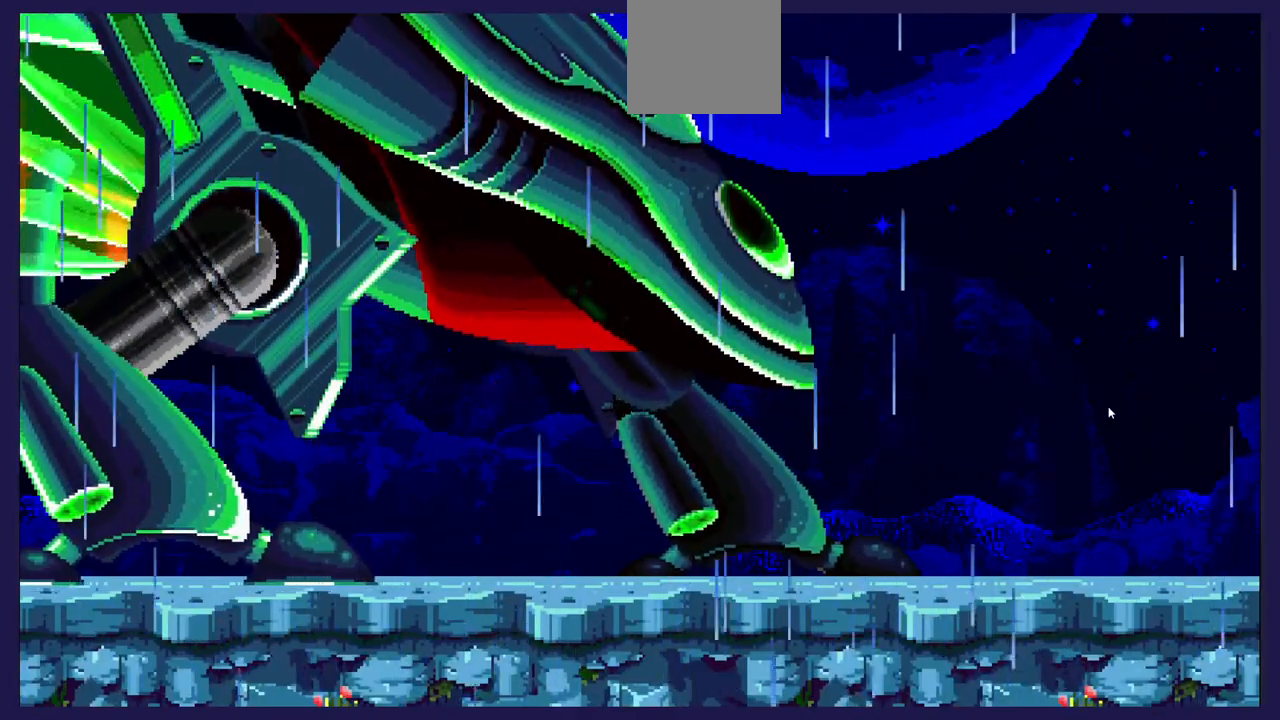
{"buttons": [], "left_stick": "center", "events": []}
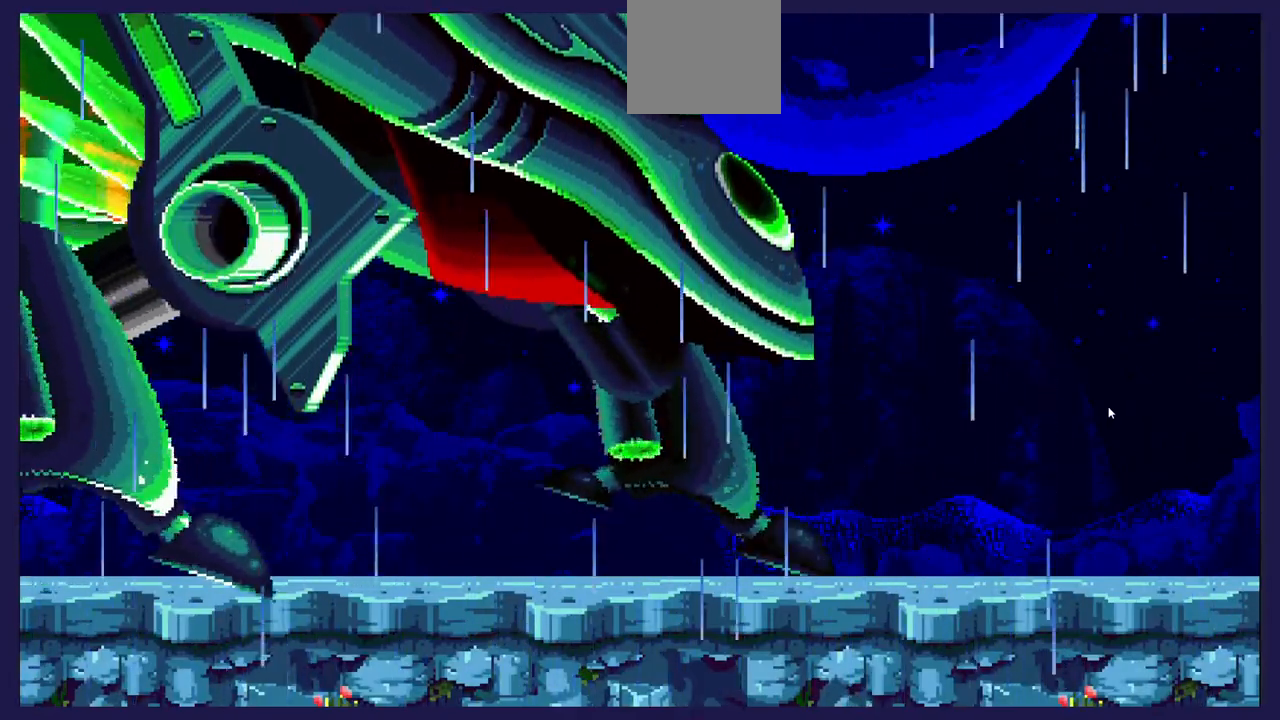
{"buttons": [], "left_stick": "center", "events": []}
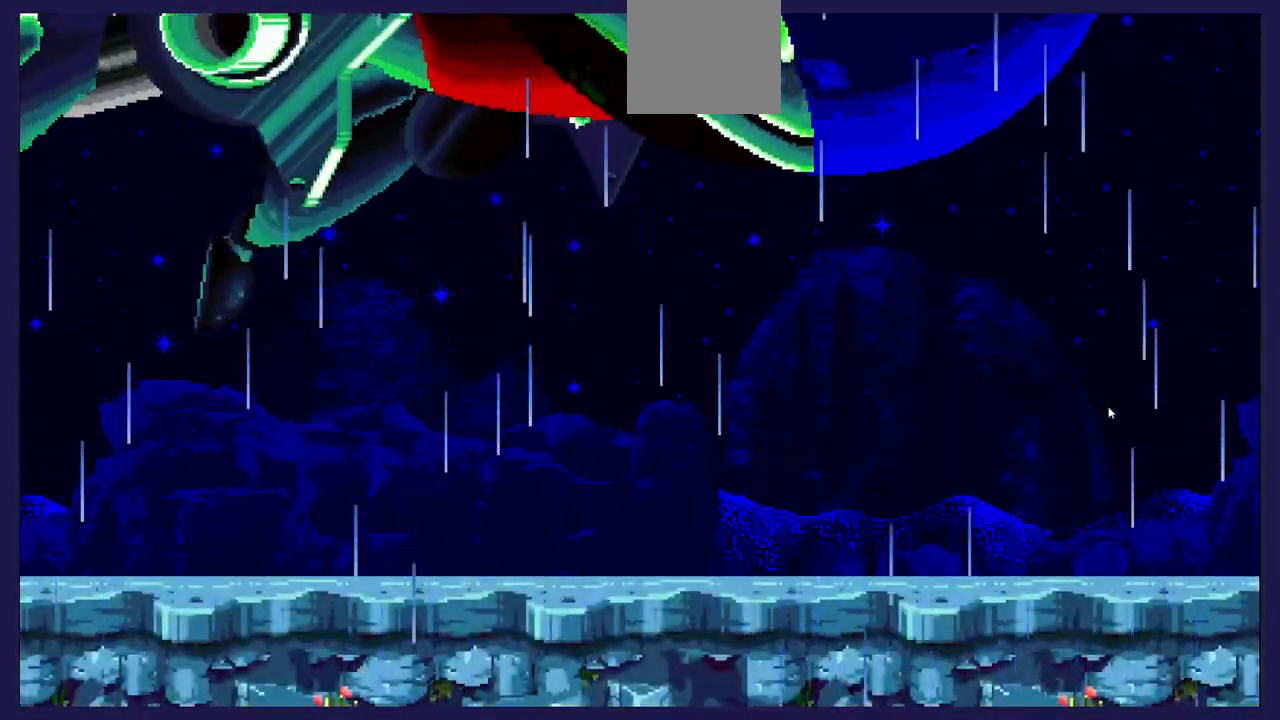
{"buttons": [], "left_stick": "center", "events": []}
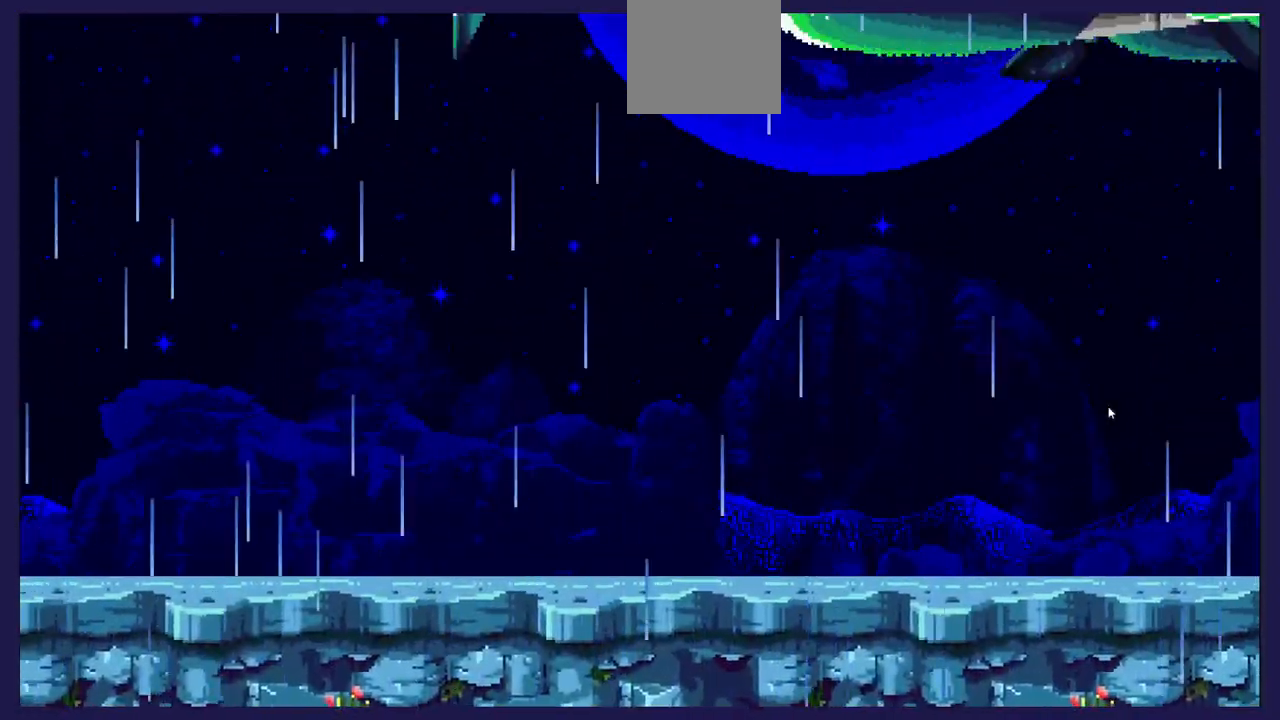
{"buttons": [], "left_stick": "center", "events": []}
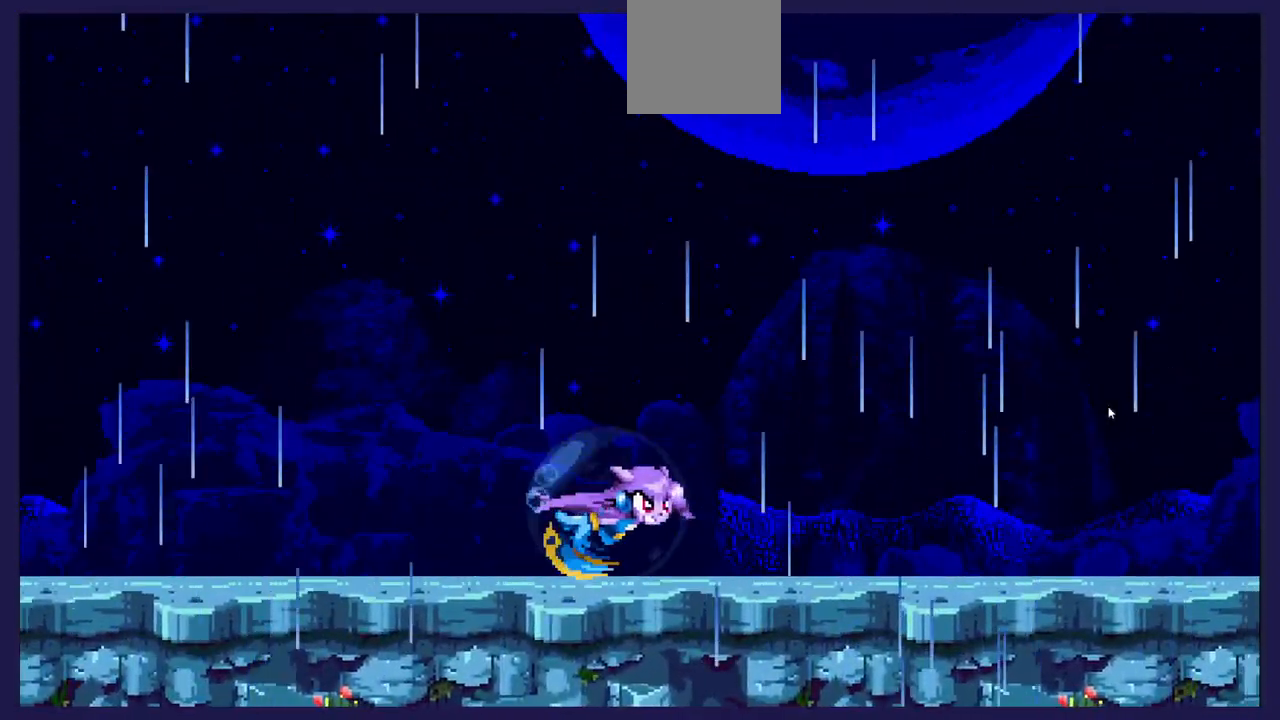
{"buttons": [], "left_stick": "center", "events": []}
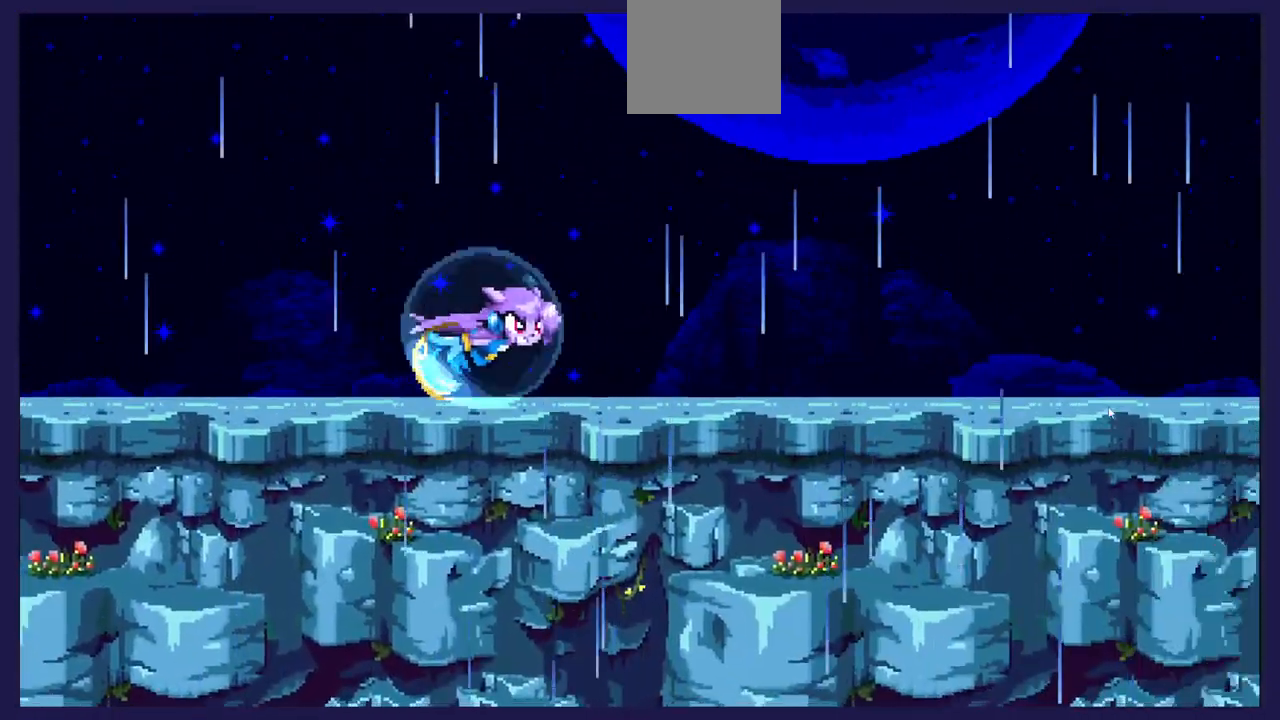
{"buttons": ["DPAD_RIGHT"], "left_stick": "center", "events": [[333, "DPAD_RIGHT", "down"]]}
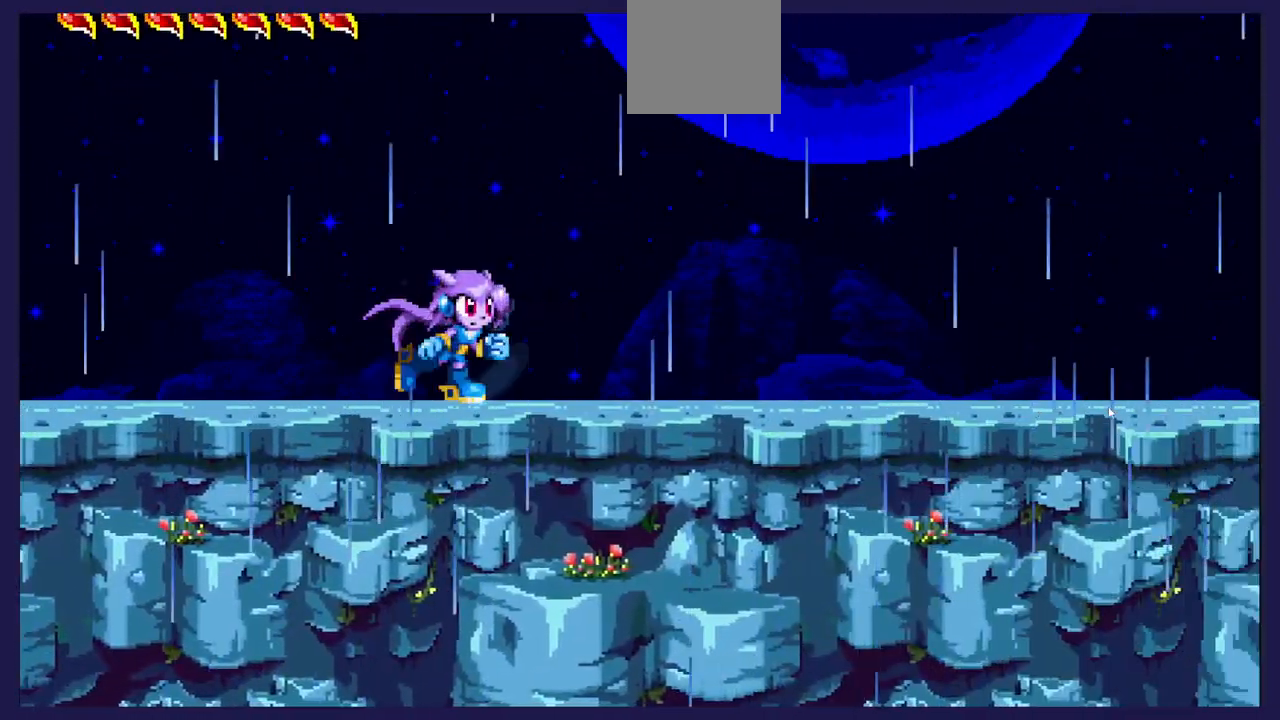
{"buttons": ["DPAD_RIGHT"], "left_stick": "center", "events": []}
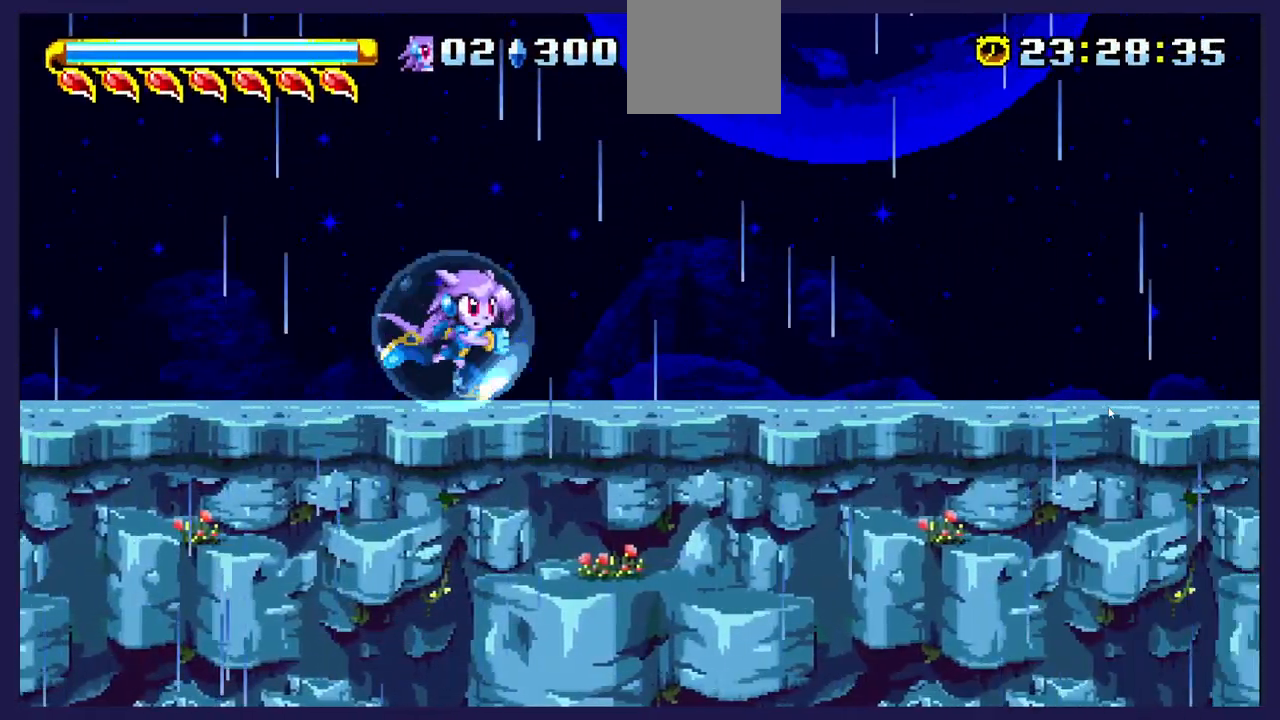
{"buttons": ["DPAD_RIGHT"], "left_stick": "center", "events": []}
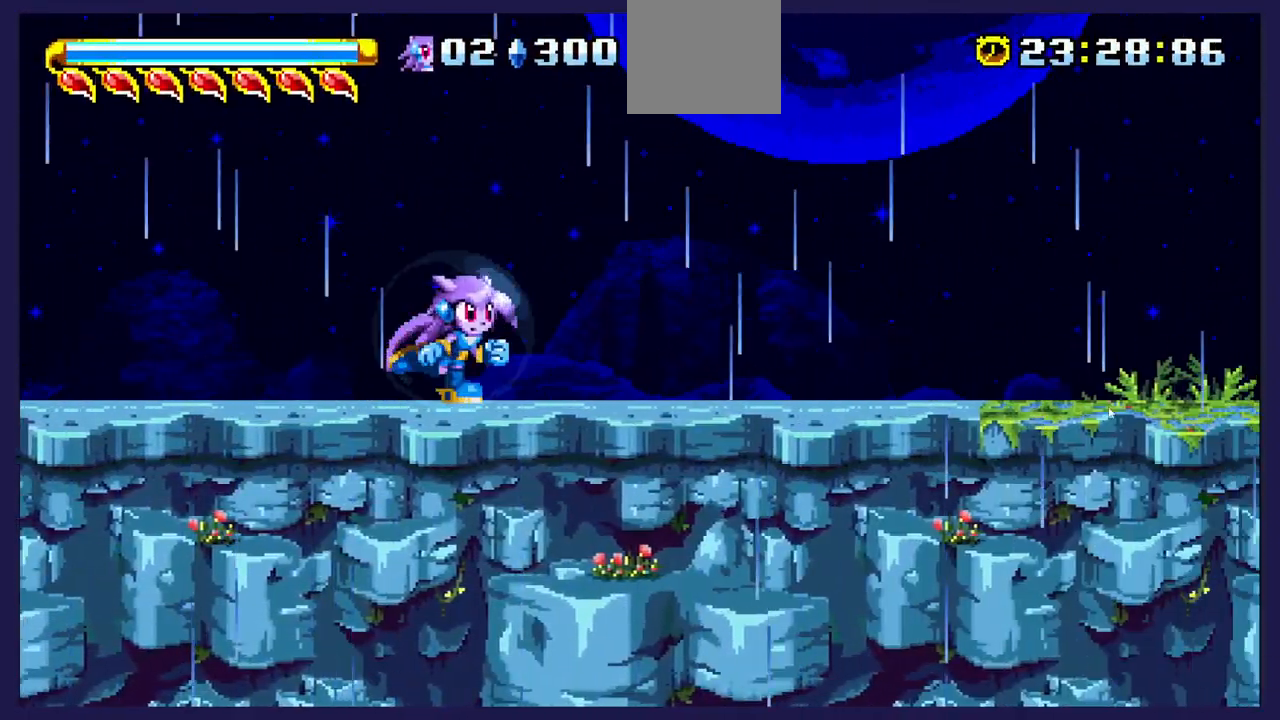
{"buttons": ["DPAD_RIGHT"], "left_stick": "center", "events": []}
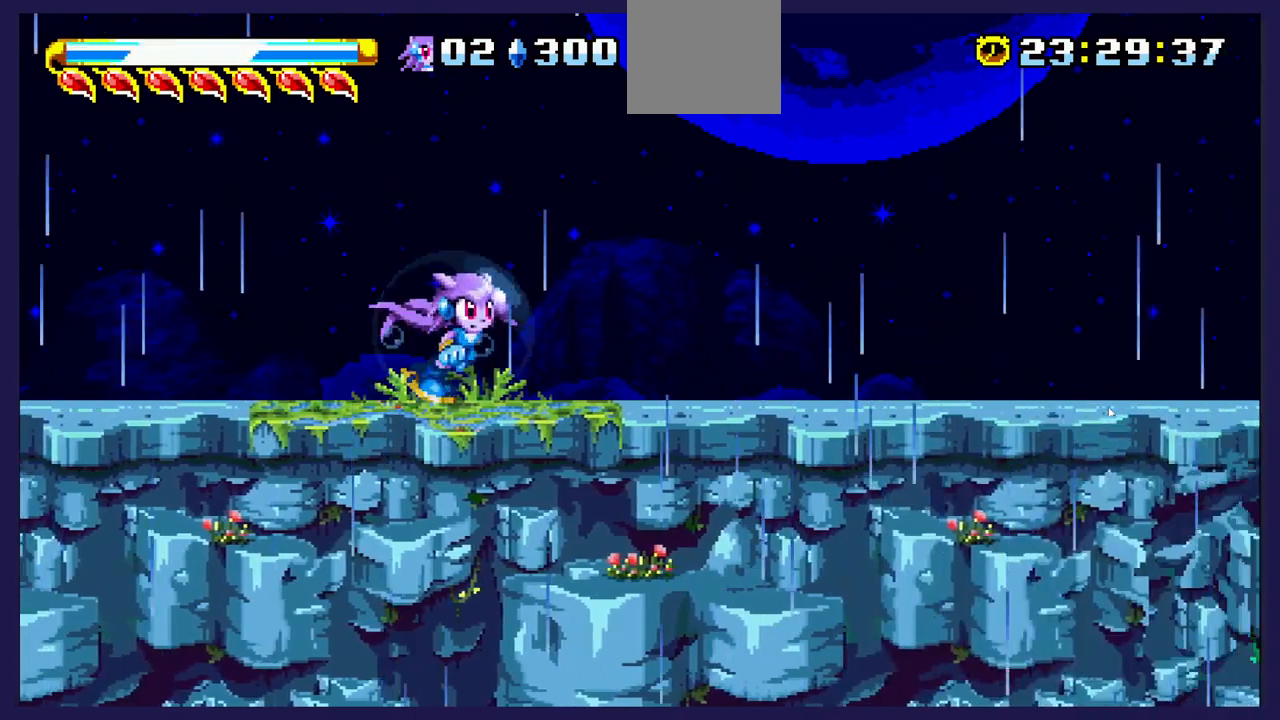
{"buttons": ["DPAD_RIGHT"], "left_stick": "center", "events": []}
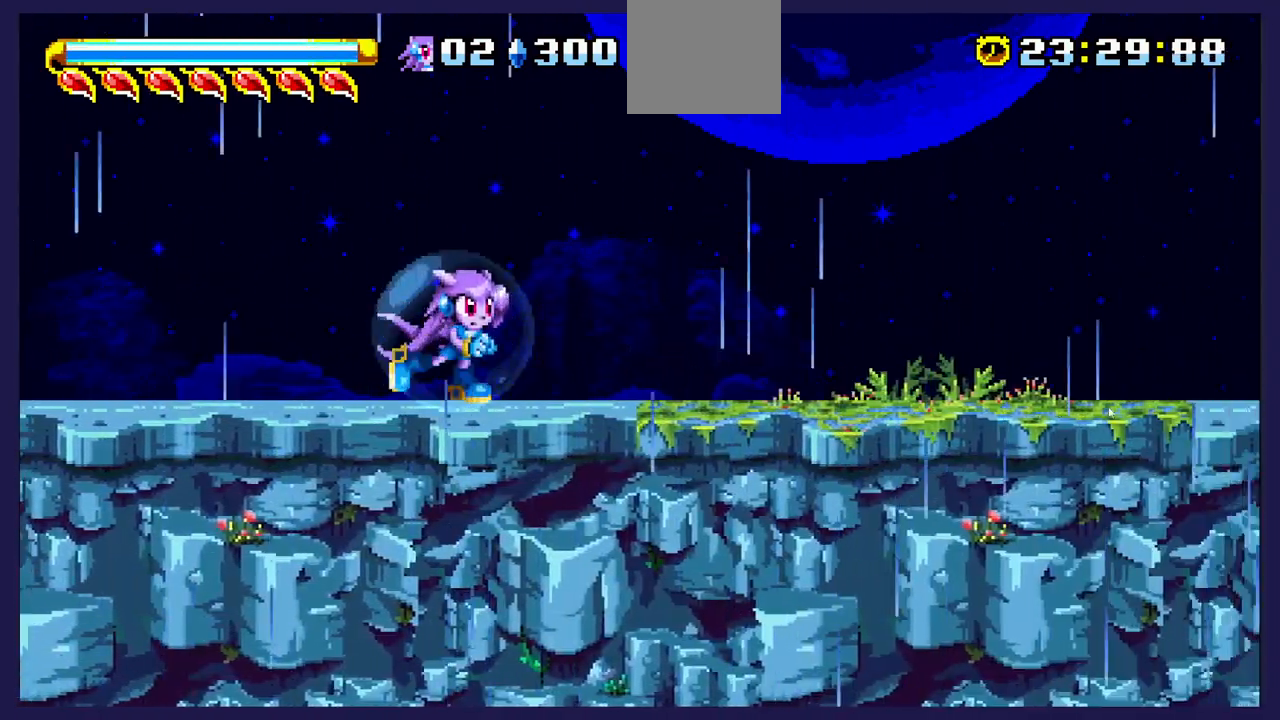
{"buttons": ["DPAD_RIGHT"], "left_stick": "center", "events": [[183, "B", "down"], [317, "B", "up"]]}
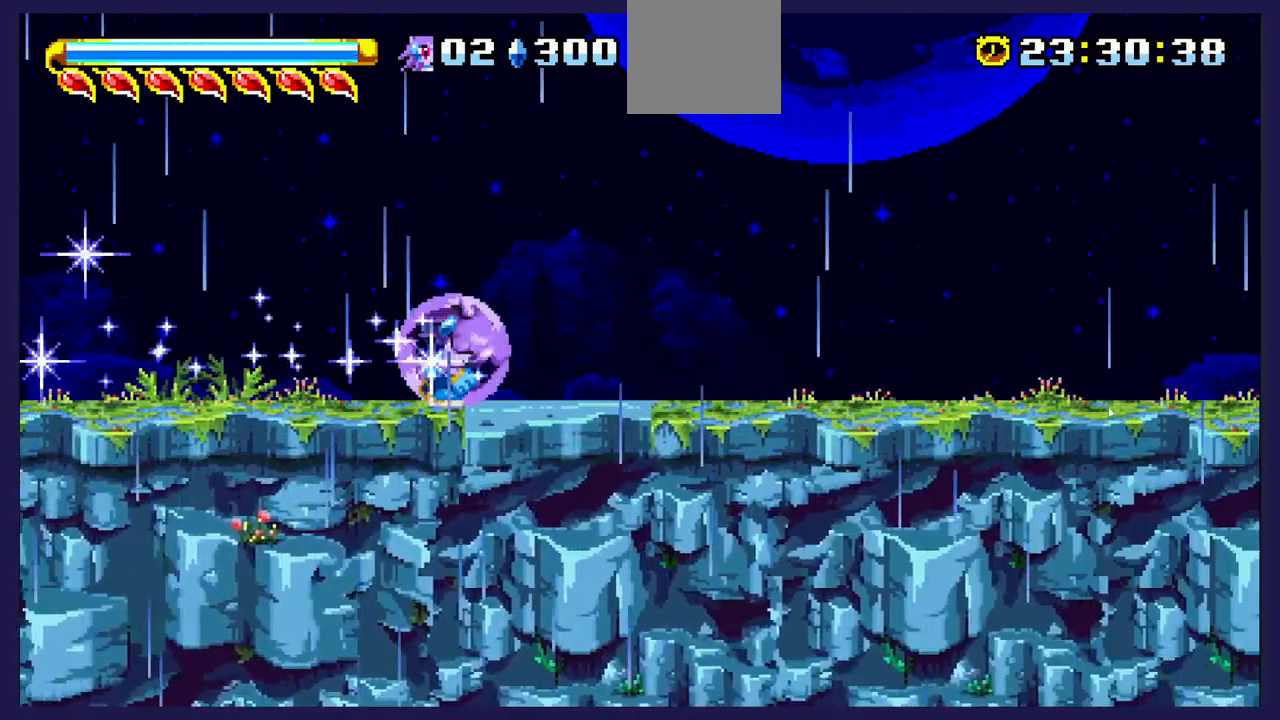
{"buttons": ["DPAD_RIGHT"], "left_stick": "center", "events": []}
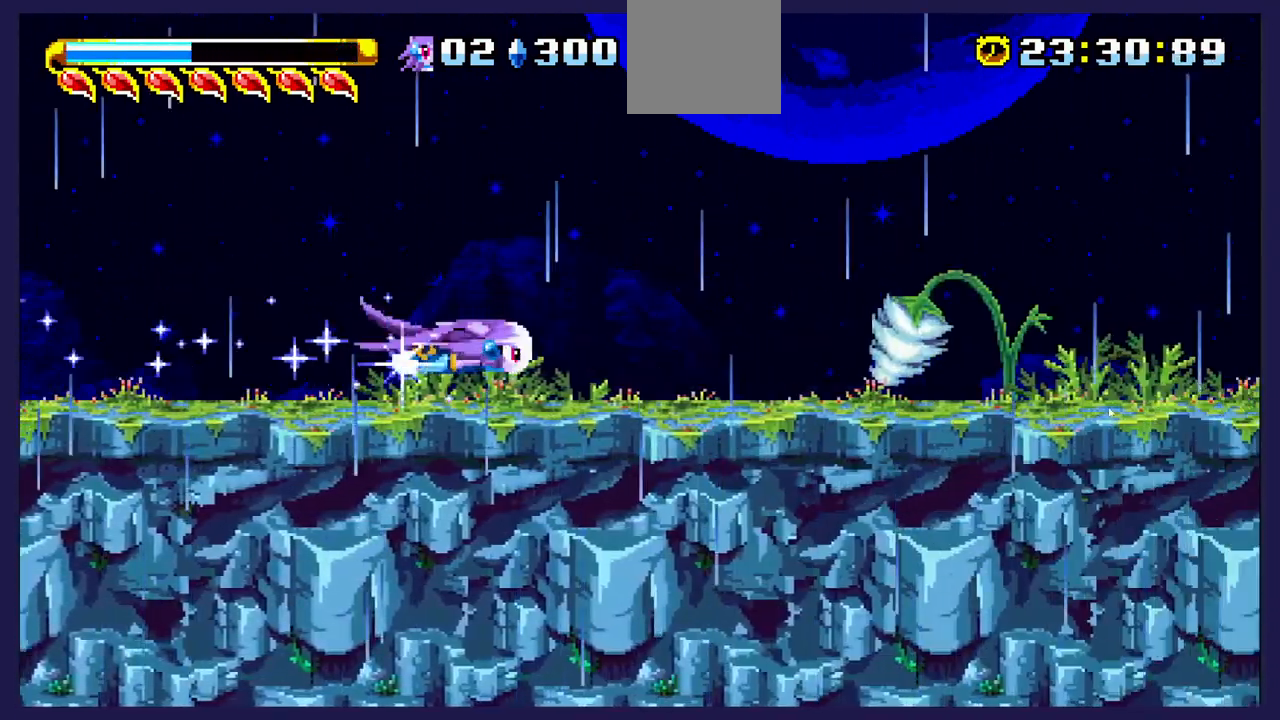
{"buttons": ["DPAD_RIGHT"], "left_stick": "center", "events": []}
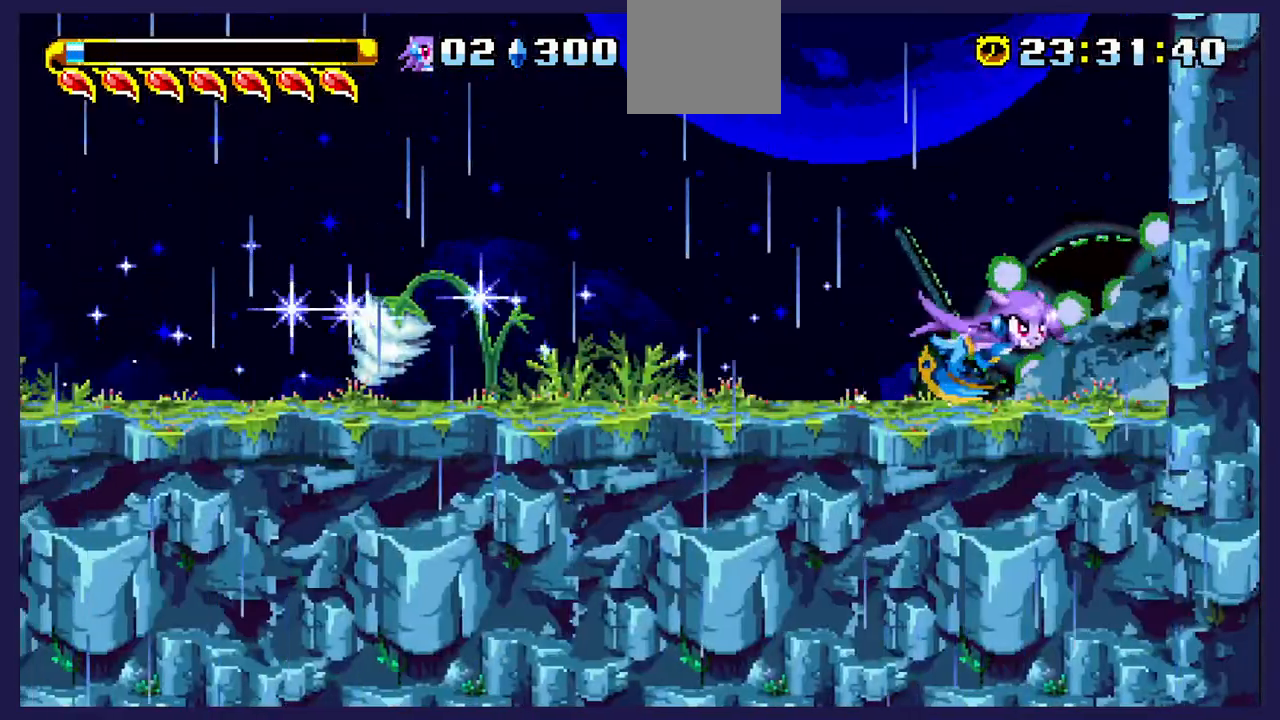
{"buttons": ["DPAD_LEFT"], "left_stick": "center", "events": [[250, "DPAD_RIGHT", "up"], [400, "DPAD_LEFT", "down"]]}
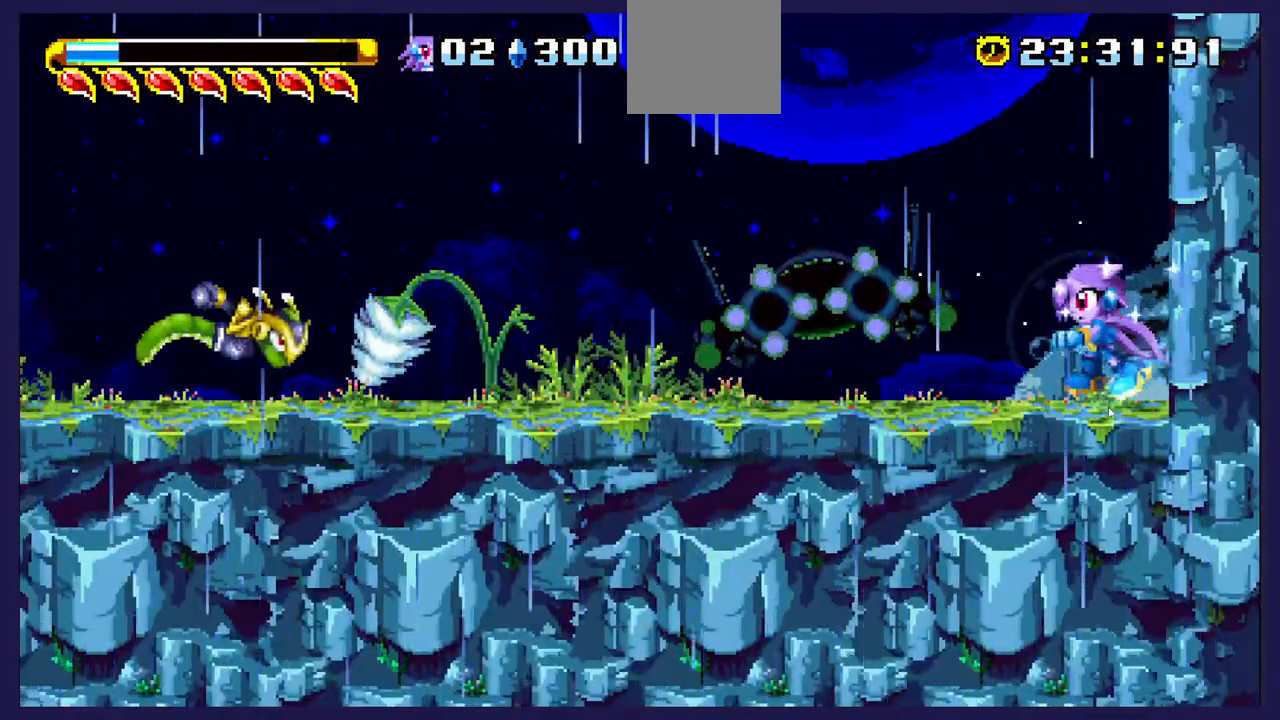
{"buttons": ["DPAD_RIGHT"], "left_stick": "center", "events": [[200, "A", "down"], [317, "A", "up"], [467, "DPAD_LEFT", "up"], [483, "DPAD_RIGHT", "down"]]}
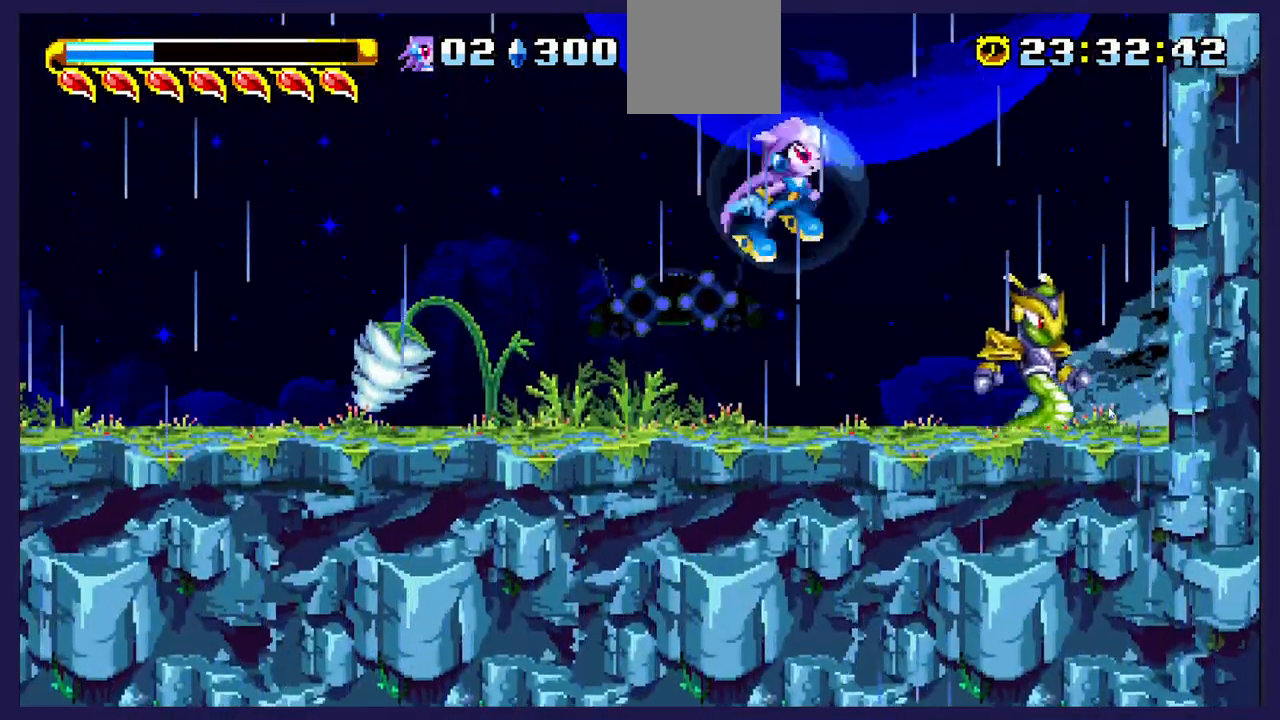
{"buttons": [], "left_stick": "center", "events": [[350, "X", "down"], [500, "DPAD_RIGHT", "up"], [500, "X", "up"]]}